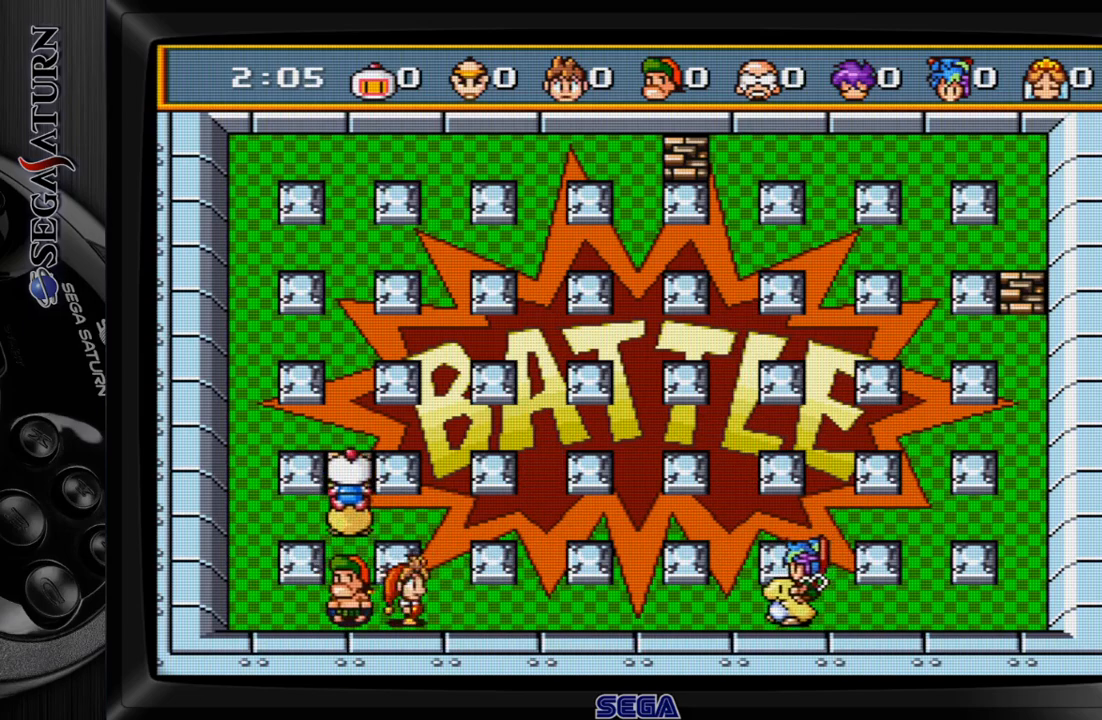
Gameplay with a controller (Xbox layout); each line is a JSON object with the inputs held at the frame after it. "events" lists button and stick changes between this image and that frame as [ms after this image, input, new state], when the widget could be followed in between. Not read: L2 L3 R2 R3 left_stick.
{"buttons": ["C", "DPAD_RIGHT"], "events": [[67, "C", "up"], [367, "C", "down"]]}
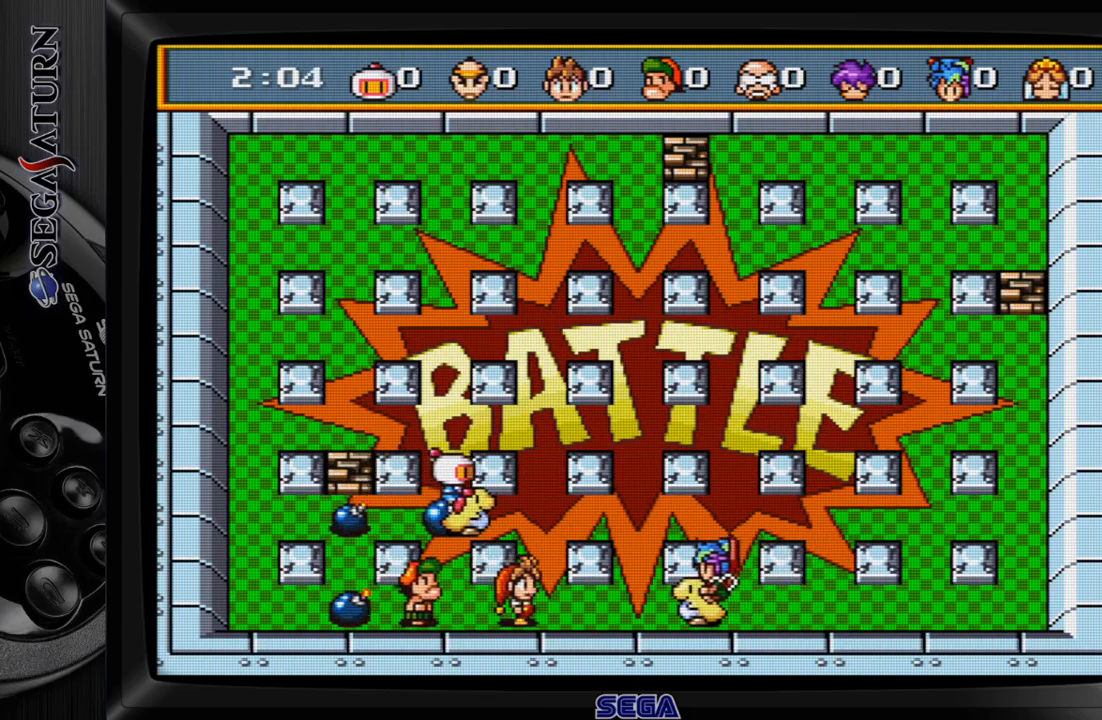
{"buttons": ["DPAD_UP"], "events": [[17, "C", "up"], [283, "C", "down"], [283, "DPAD_RIGHT", "up"], [283, "DPAD_UP", "down"], [417, "C", "up"]]}
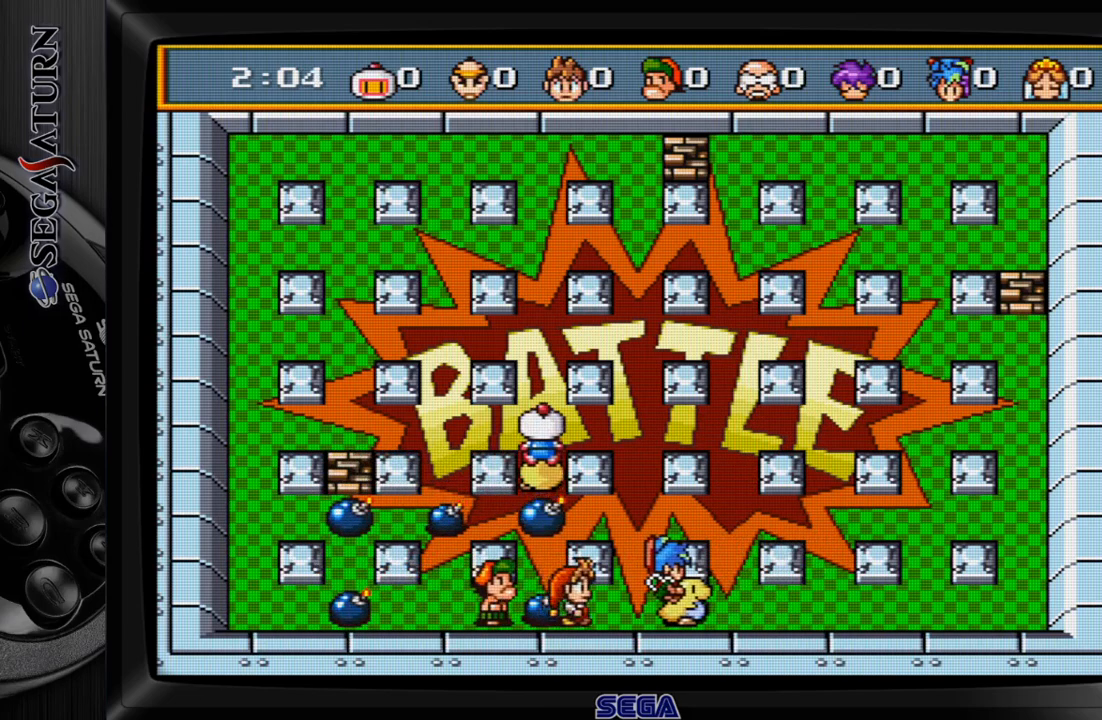
{"buttons": [], "events": [[33, "DPAD_UP", "up"], [83, "DPAD_DOWN", "down"], [217, "DPAD_DOWN", "up"], [267, "DPAD_UP", "down"], [500, "DPAD_UP", "up"]]}
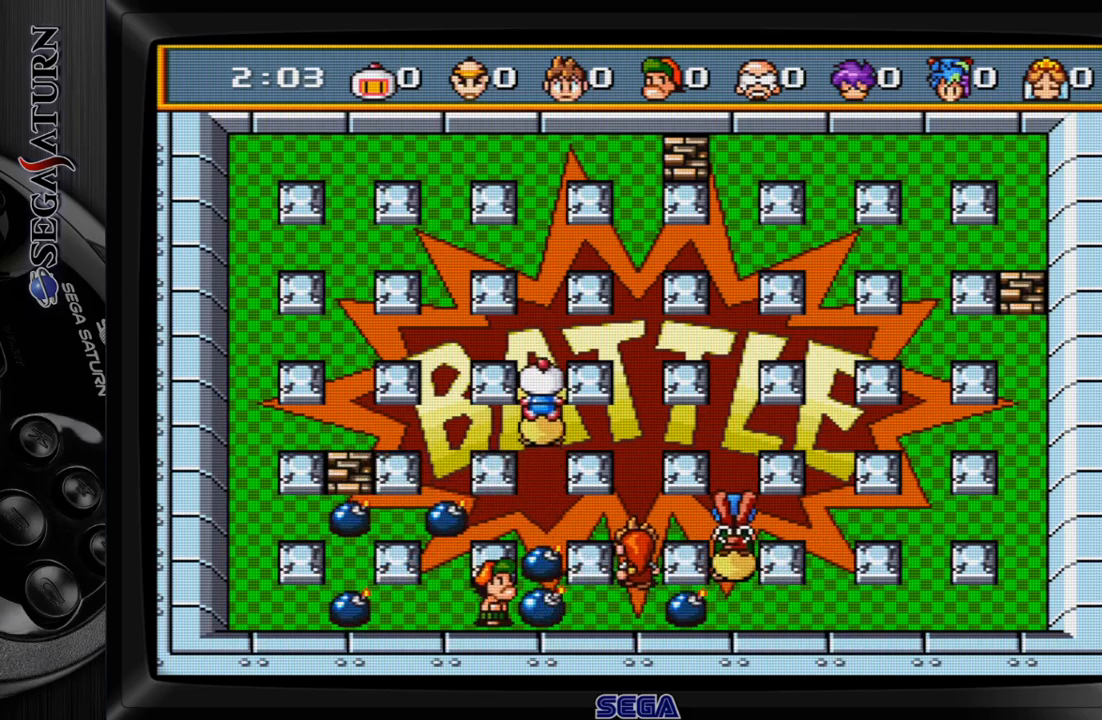
{"buttons": ["C", "DPAD_UP"], "events": [[33, "DPAD_RIGHT", "down"], [400, "DPAD_RIGHT", "up"], [467, "C", "down"], [500, "DPAD_UP", "down"]]}
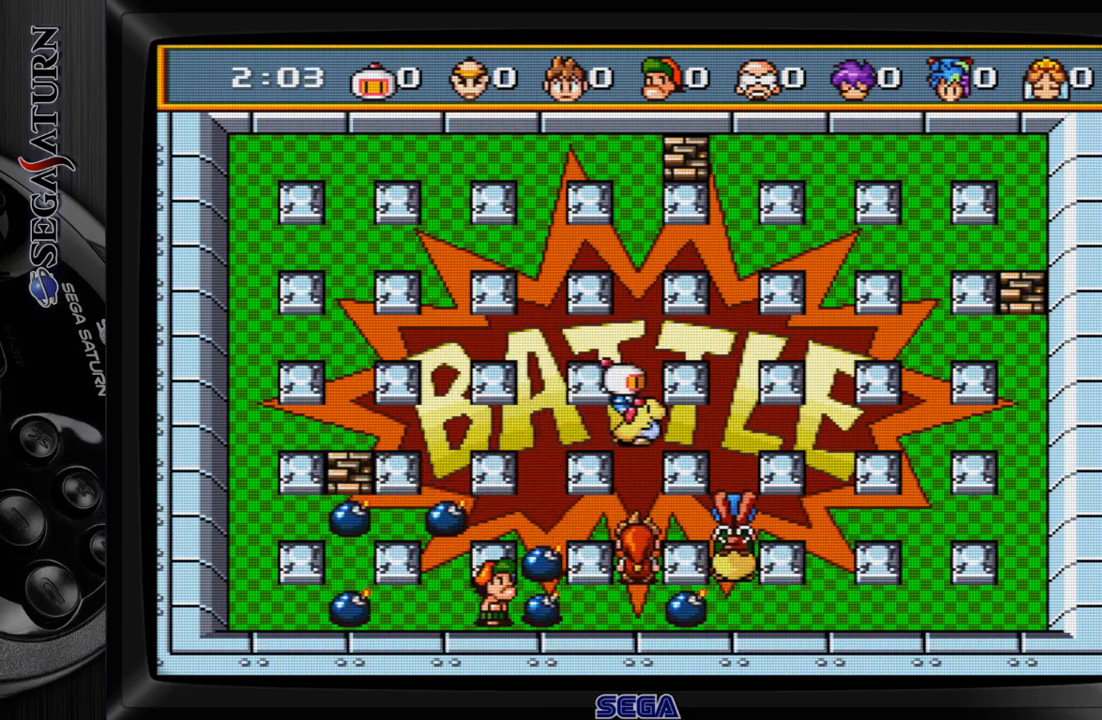
{"buttons": ["DPAD_UP"], "events": [[83, "C", "up"], [300, "DPAD_UP", "up"], [350, "DPAD_DOWN", "down"], [467, "DPAD_DOWN", "up"], [500, "DPAD_UP", "down"]]}